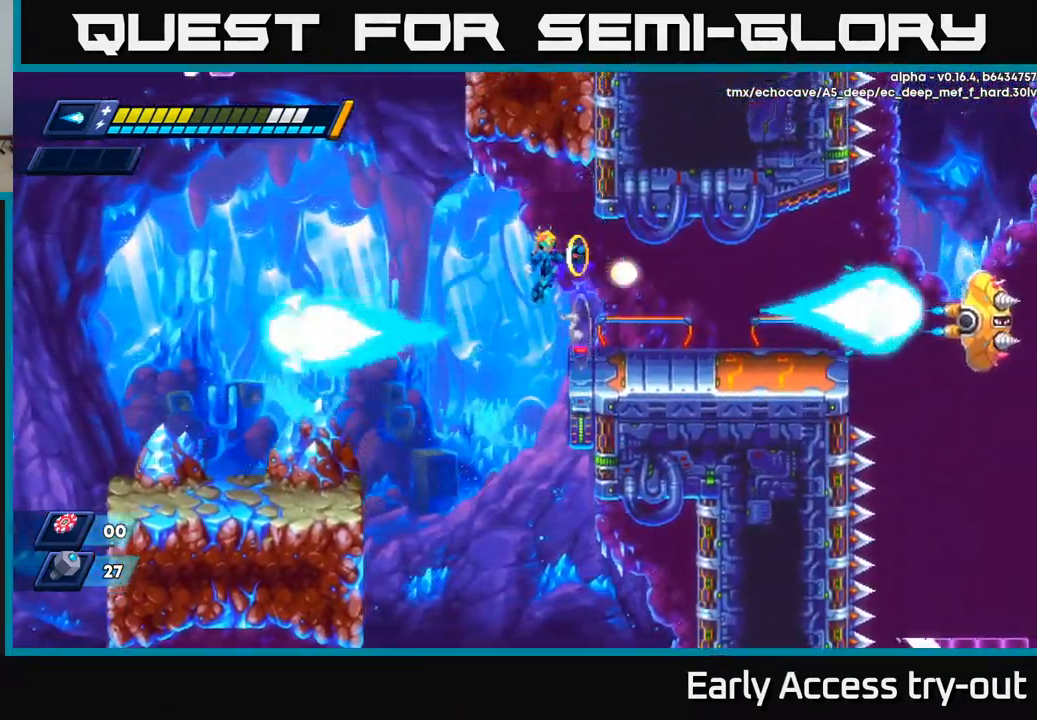
Gameplay with a controller (Xbox layout); each line is a JSON object with the inputs held at the frame after it. "events" lists button and stick changes between this image and that frame as [ms after this image, input, new state], when the widget could be followed in between.
{"buttons": ["DPAD_RIGHT"], "left_stick": "center", "right_stick": "center", "events": [[34, "A", "up"], [67, "R2", "up"], [67, "X", "up"], [134, "X", "down"], [184, "X", "up"], [267, "X", "down"], [350, "X", "up"], [400, "X", "down"], [484, "X", "up"]]}
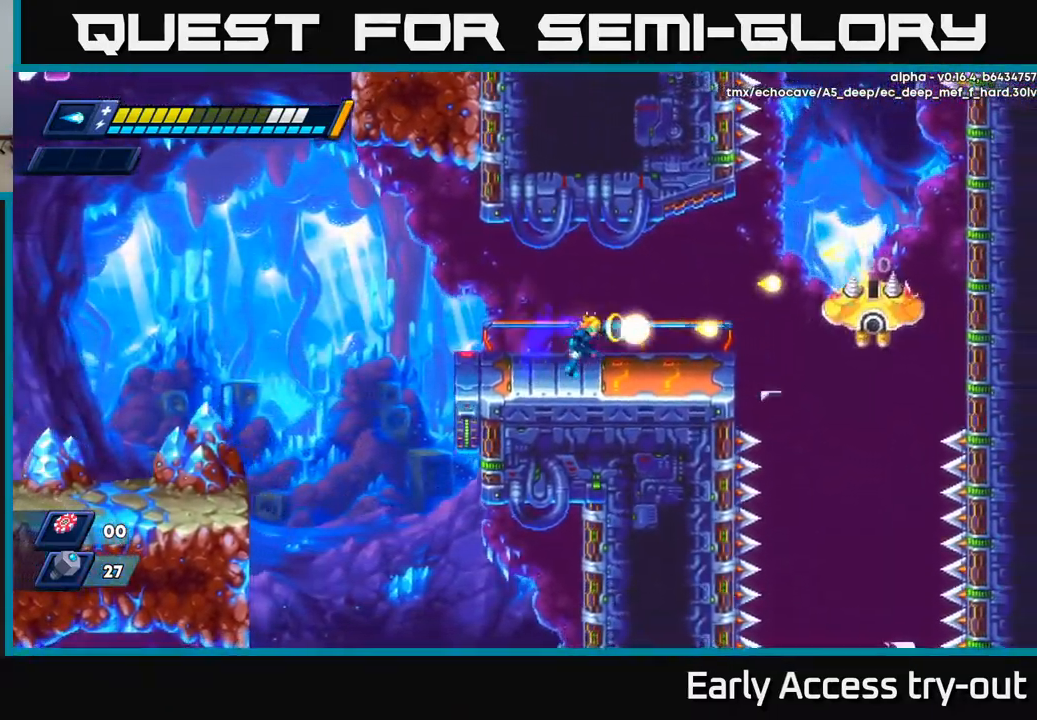
{"buttons": [], "left_stick": "center", "right_stick": "center", "events": [[34, "X", "down"], [67, "DPAD_RIGHT", "up"], [100, "X", "up"], [334, "DPAD_LEFT", "down"], [468, "DPAD_LEFT", "up"]]}
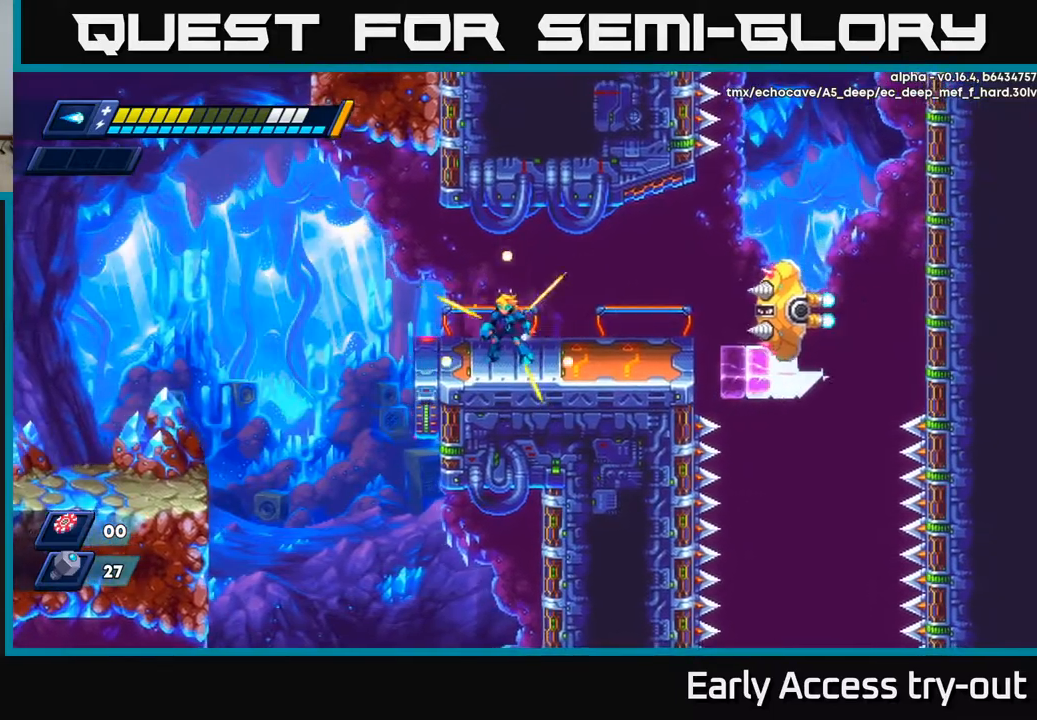
{"buttons": ["R2", "DPAD_LEFT"], "left_stick": "center", "right_stick": "center", "events": [[300, "DPAD_LEFT", "down"], [450, "R2", "down"]]}
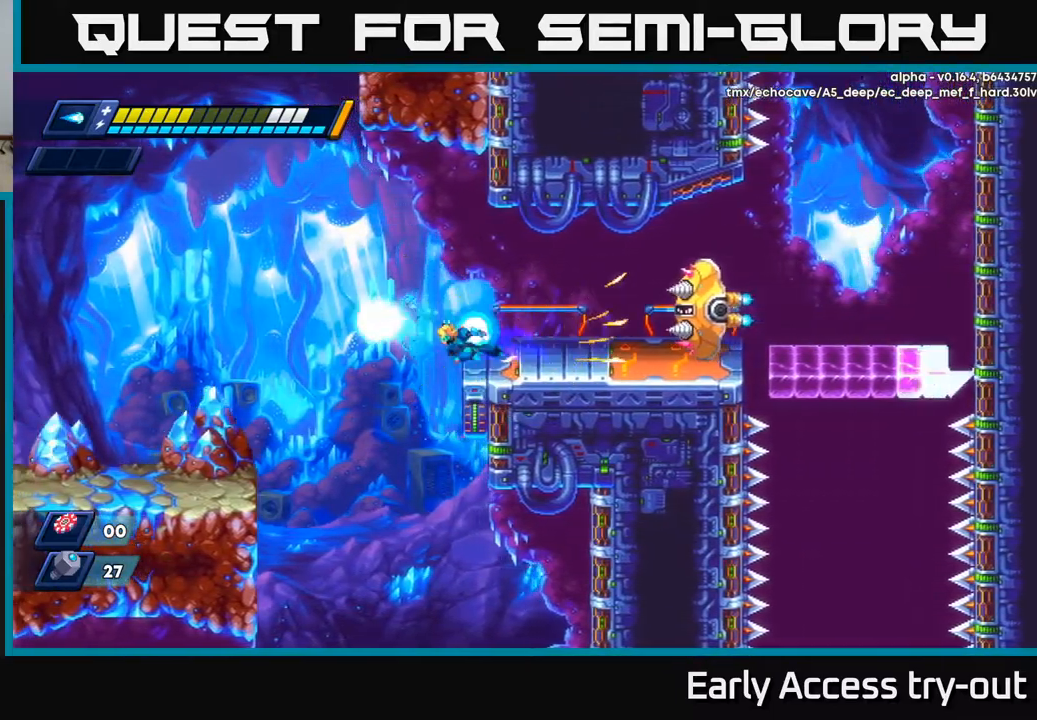
{"buttons": ["DPAD_LEFT"], "left_stick": "center", "right_stick": "center", "events": [[84, "A", "down"], [200, "A", "up"], [217, "R2", "up"]]}
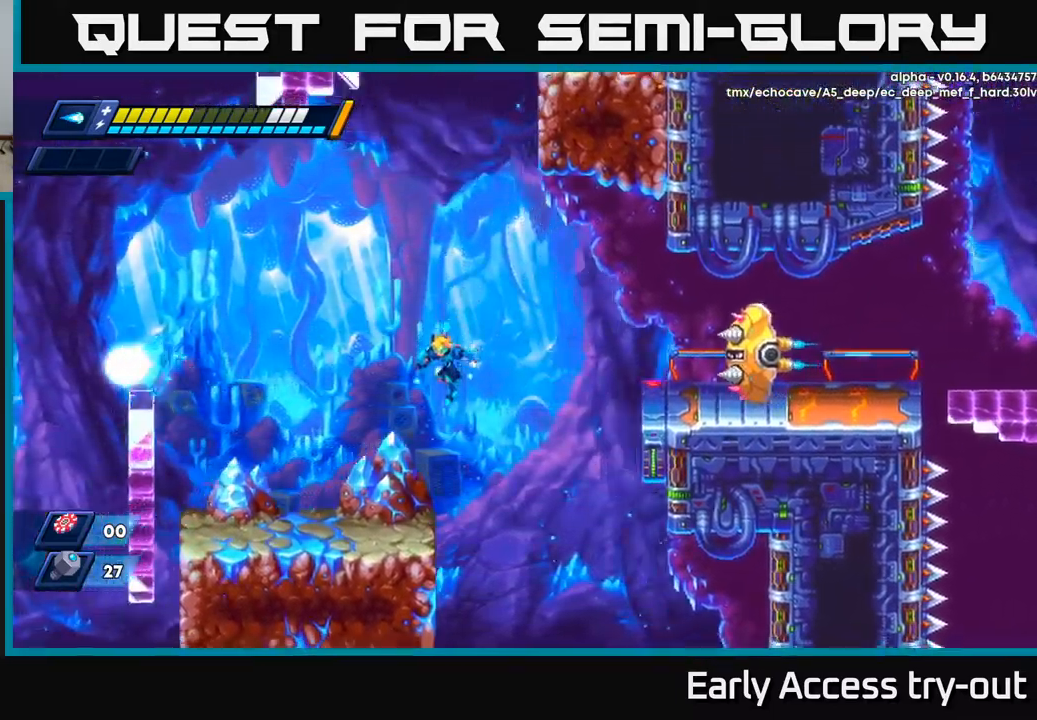
{"buttons": [], "left_stick": "center", "right_stick": "center", "events": [[250, "DPAD_LEFT", "up"]]}
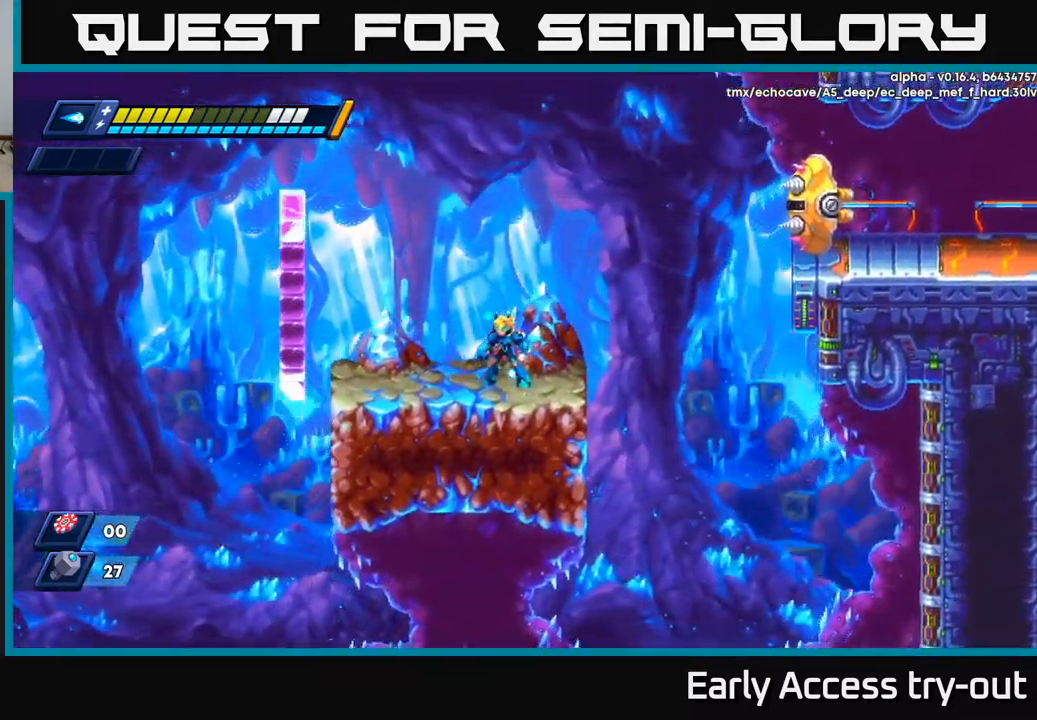
{"buttons": [], "left_stick": "center", "right_stick": "center", "events": [[184, "DPAD_RIGHT", "down"], [250, "DPAD_RIGHT", "up"]]}
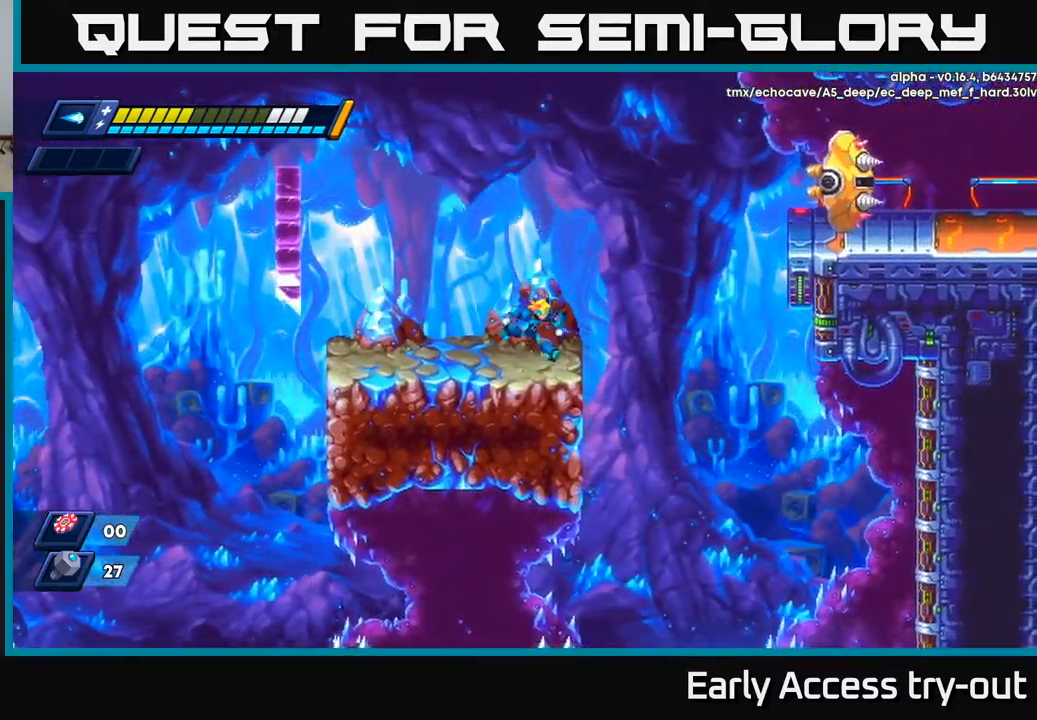
{"buttons": ["X", "DPAD_RIGHT"], "left_stick": "center", "right_stick": "center", "events": [[17, "DPAD_RIGHT", "down"], [84, "R2", "down"], [134, "A", "down"], [434, "X", "down"], [467, "A", "up"], [467, "R2", "up"]]}
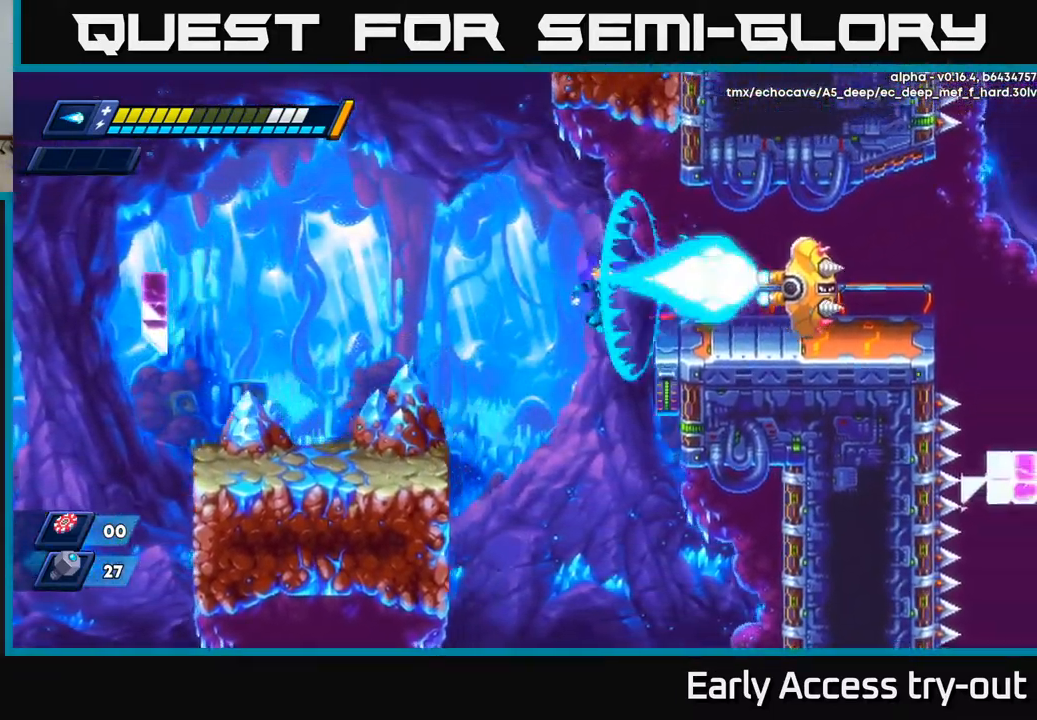
{"buttons": ["DPAD_RIGHT"], "left_stick": "center", "right_stick": "center", "events": [[50, "X", "up"], [200, "A", "down"], [217, "R2", "down"], [317, "A", "up"], [334, "R2", "up"]]}
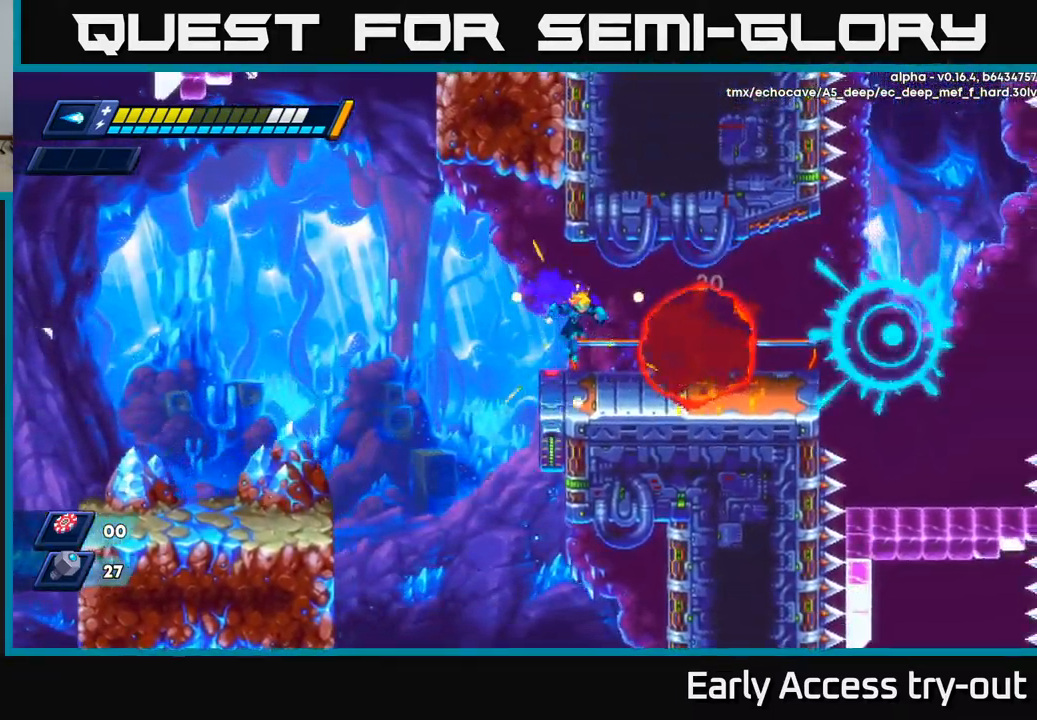
{"buttons": ["DPAD_RIGHT"], "left_stick": "center", "right_stick": "center", "events": [[200, "R2", "down"], [300, "R2", "up"]]}
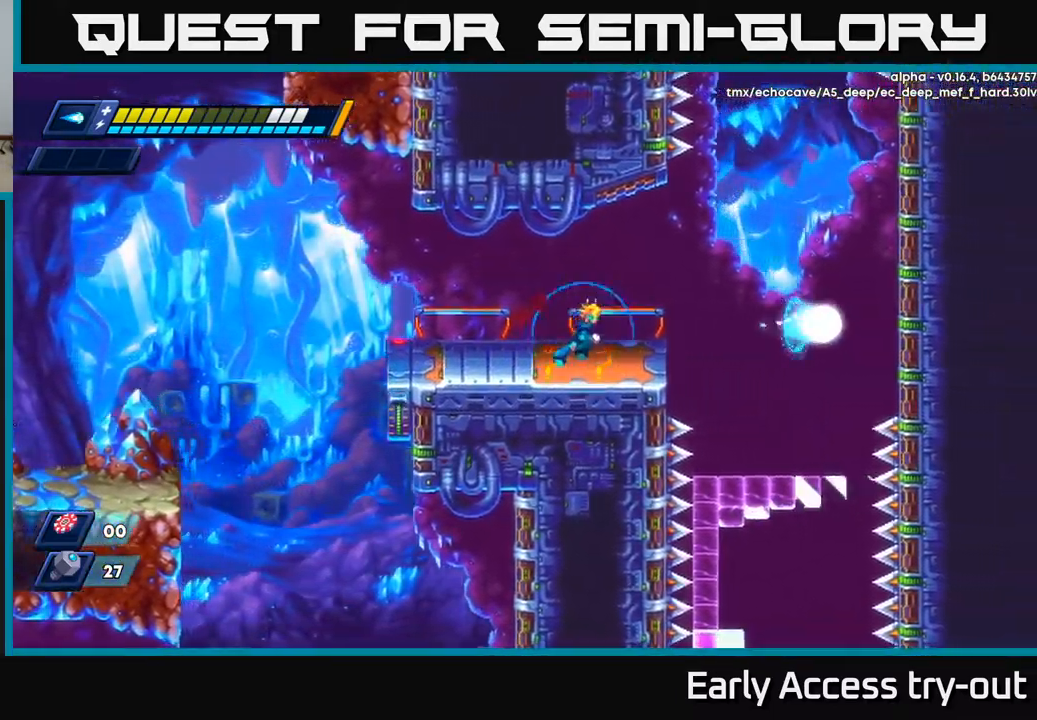
{"buttons": [], "left_stick": "center", "right_stick": "up", "events": [[134, "DPAD_RIGHT", "up"], [217, "right_stick", "up"]]}
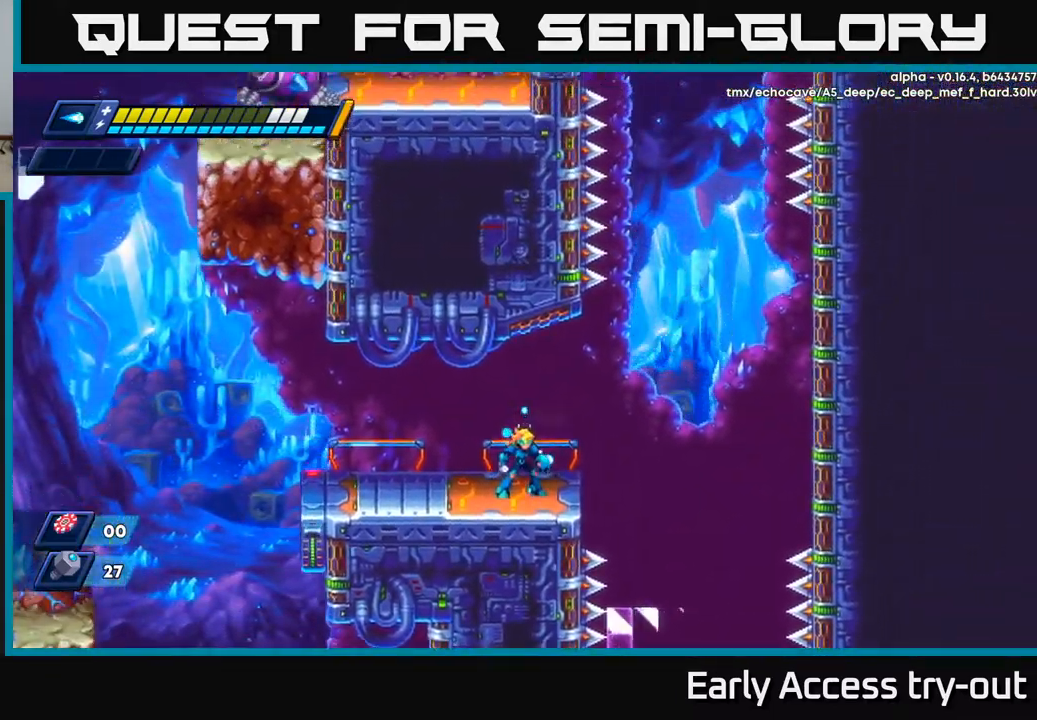
{"buttons": [], "left_stick": "center", "right_stick": "down", "events": [[467, "right_stick", "down"]]}
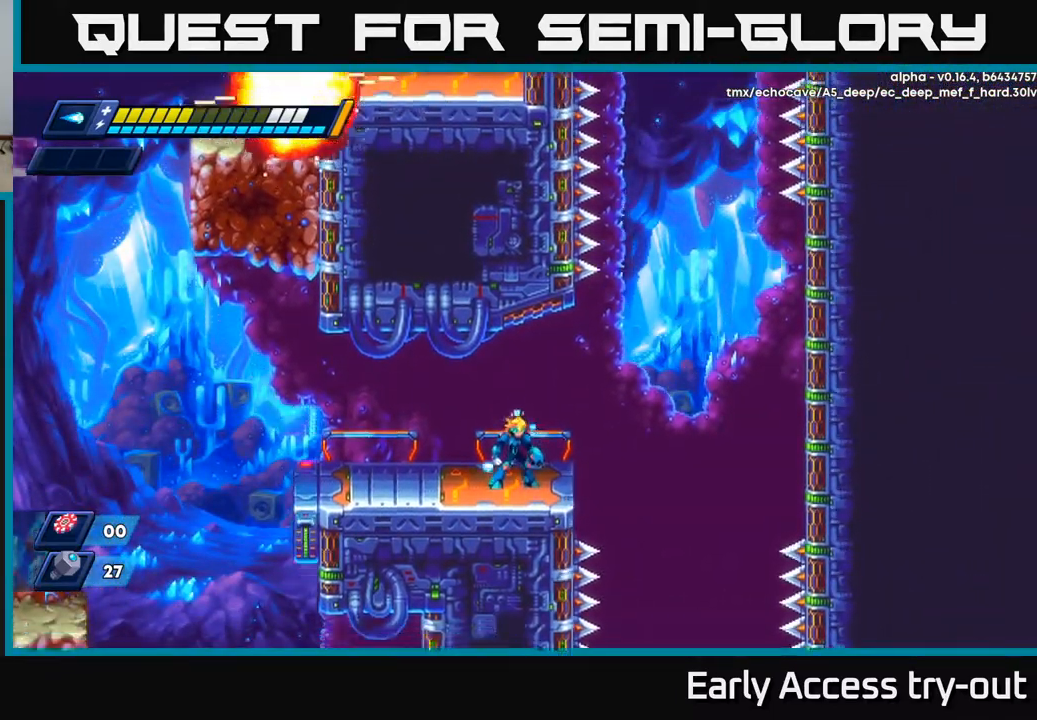
{"buttons": [], "left_stick": "center", "right_stick": "down", "events": []}
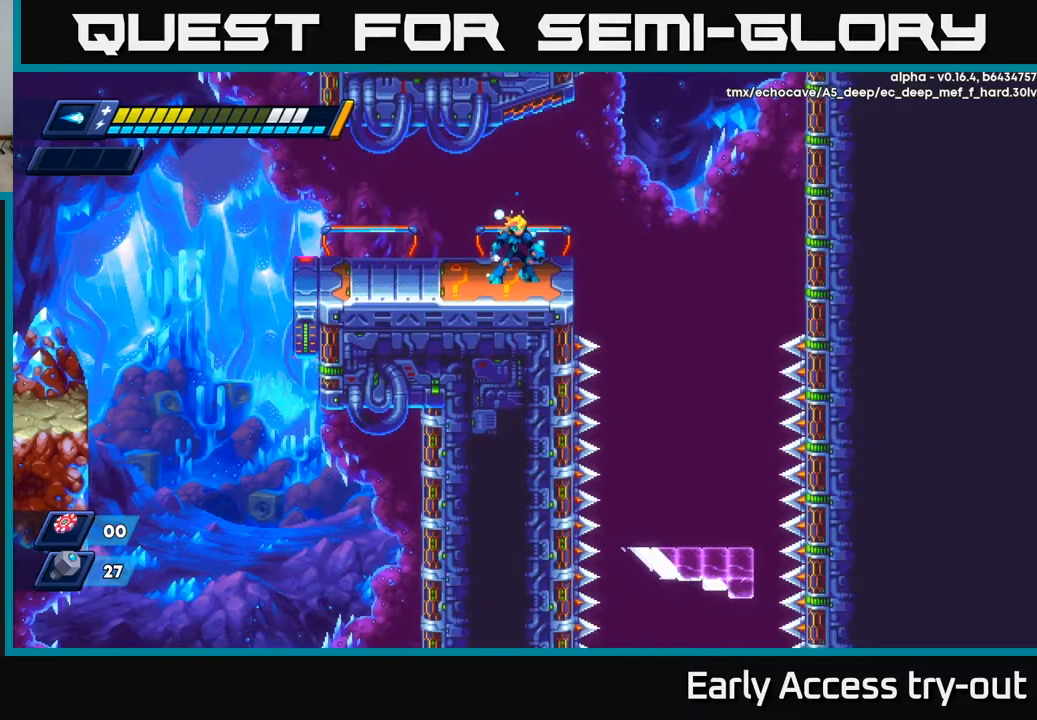
{"buttons": [], "left_stick": "center", "right_stick": "down", "events": [[133, "right_stick", "center"], [417, "right_stick", "down"]]}
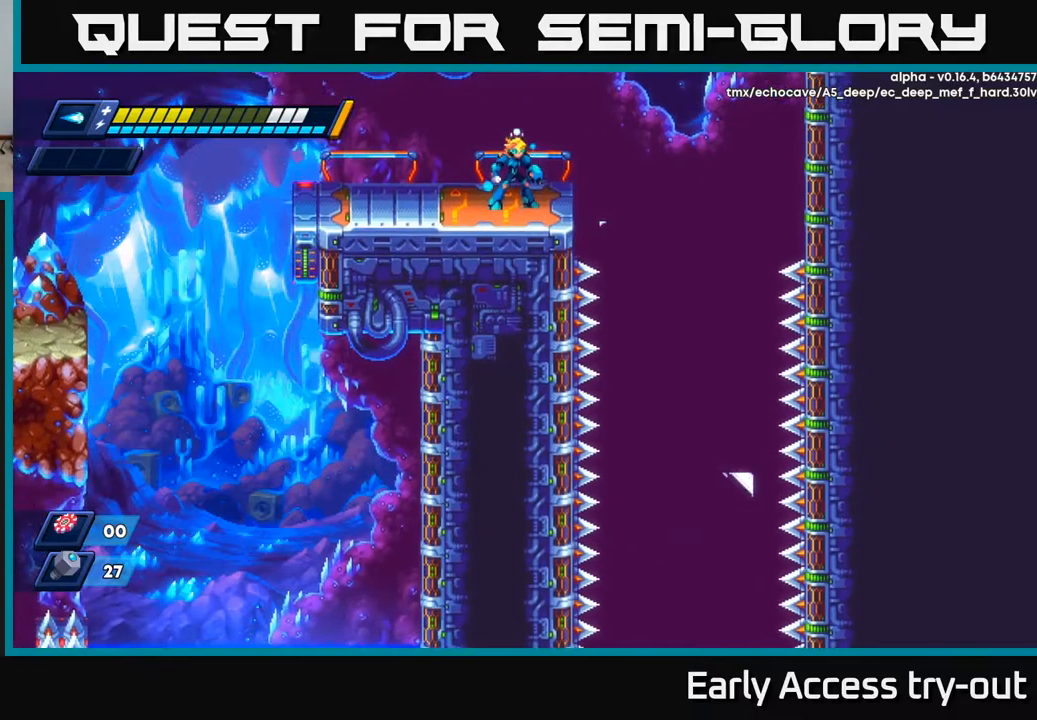
{"buttons": ["DPAD_RIGHT"], "left_stick": "center", "right_stick": "center", "events": [[267, "right_stick", "center"], [467, "DPAD_RIGHT", "down"]]}
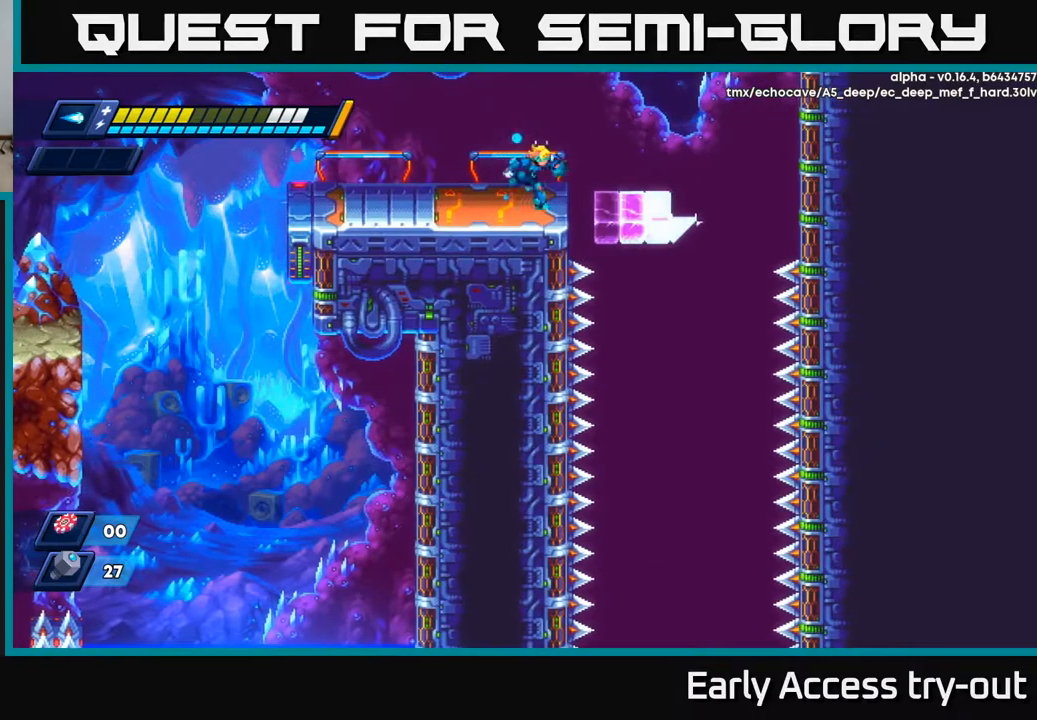
{"buttons": ["DPAD_RIGHT"], "left_stick": "center", "right_stick": "down", "events": [[67, "A", "down"], [117, "A", "up"], [367, "right_stick", "down"]]}
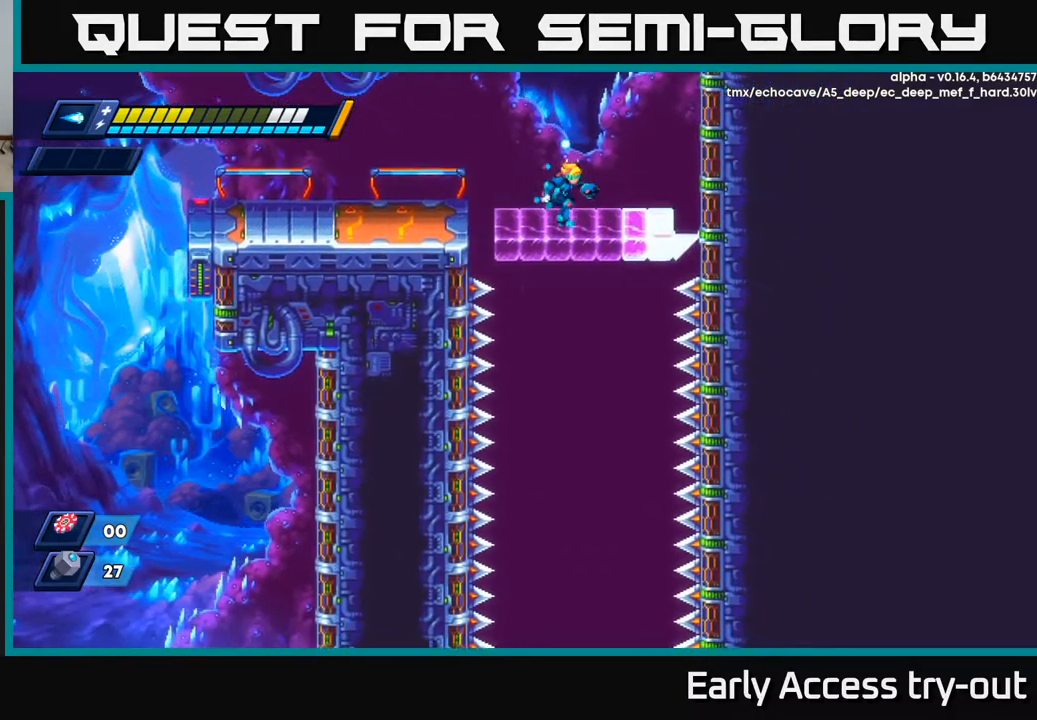
{"buttons": [], "left_stick": "center", "right_stick": "down", "events": [[83, "DPAD_RIGHT", "up"]]}
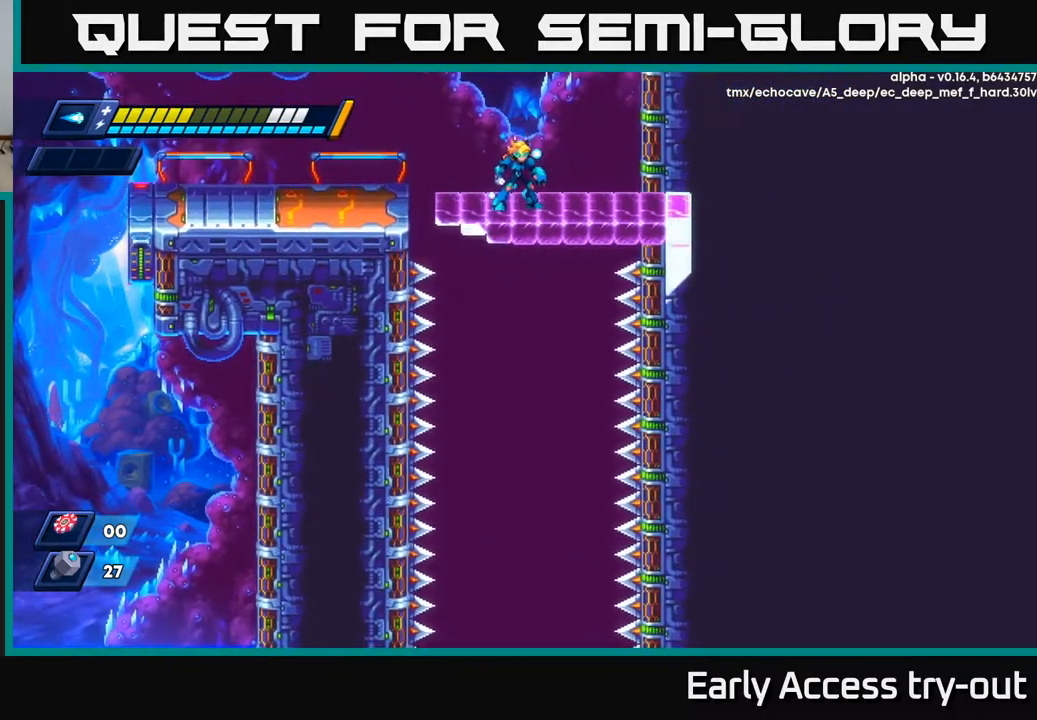
{"buttons": ["A"], "left_stick": "center", "right_stick": "center", "events": [[200, "right_stick", "center"], [400, "A", "down"]]}
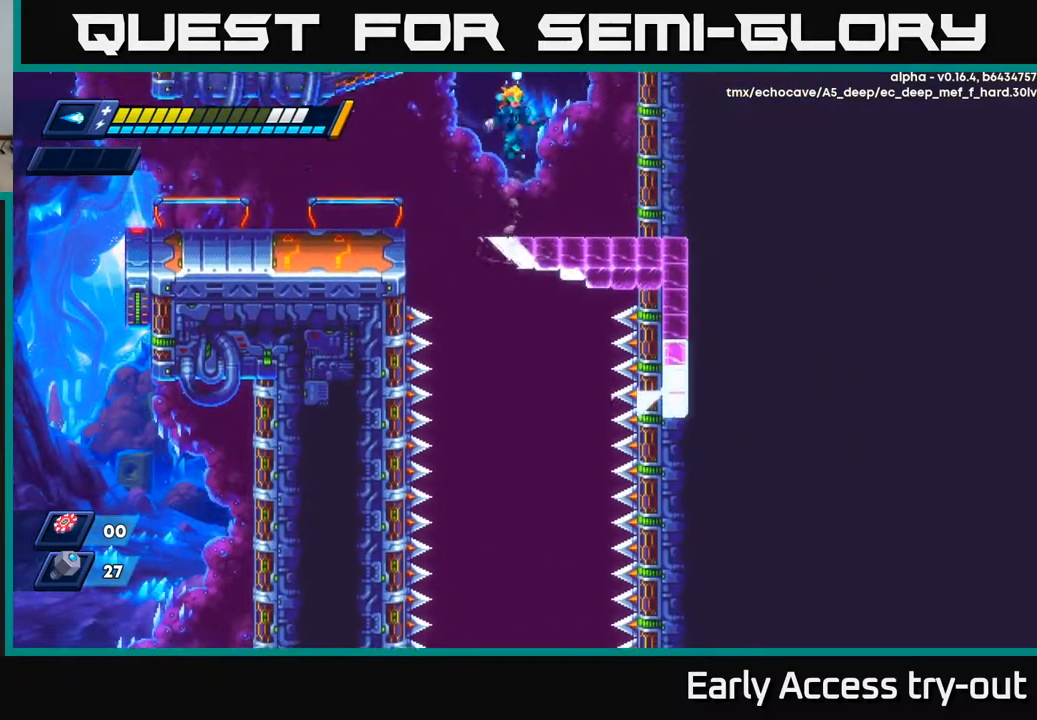
{"buttons": ["DPAD_RIGHT"], "left_stick": "center", "right_stick": "center", "events": [[117, "A", "up"], [367, "DPAD_RIGHT", "down"]]}
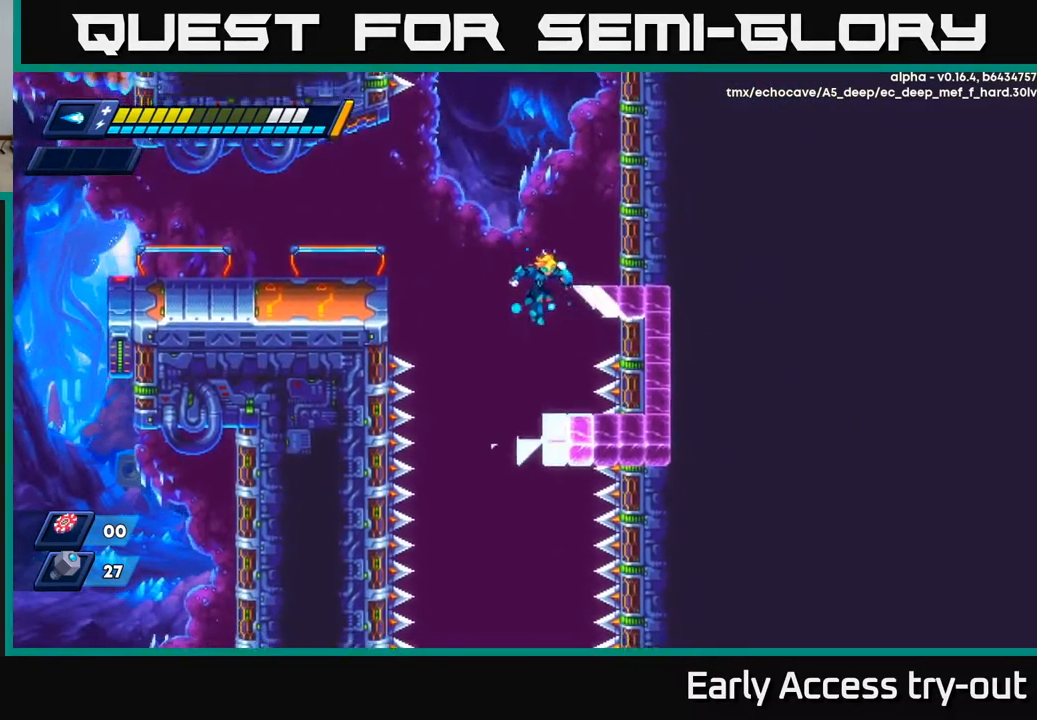
{"buttons": [], "left_stick": "center", "right_stick": "down", "events": [[17, "DPAD_RIGHT", "up"], [350, "right_stick", "down"]]}
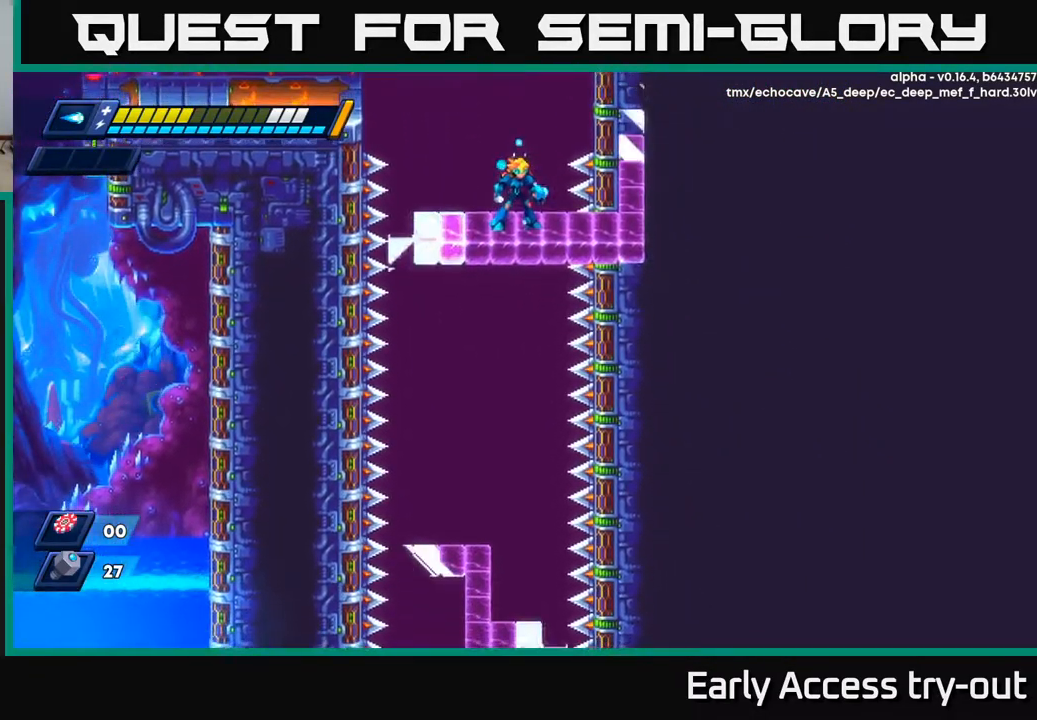
{"buttons": ["DPAD_LEFT"], "left_stick": "center", "right_stick": "center", "events": [[250, "right_stick", "center"], [433, "DPAD_LEFT", "down"]]}
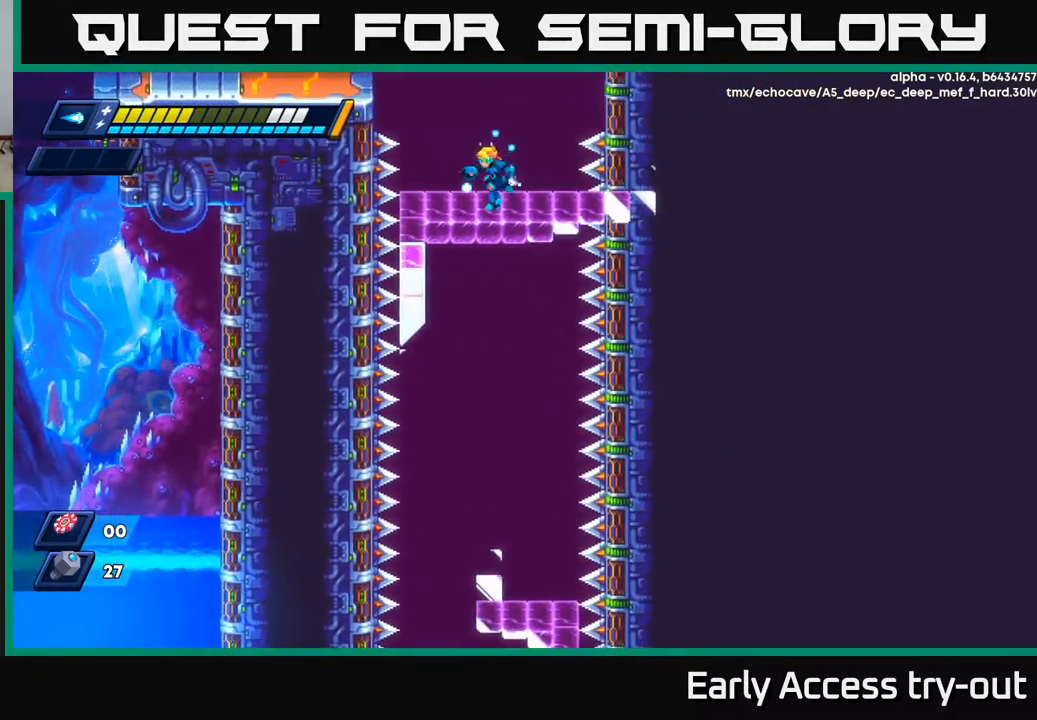
{"buttons": [], "left_stick": "center", "right_stick": "center", "events": [[67, "DPAD_LEFT", "up"]]}
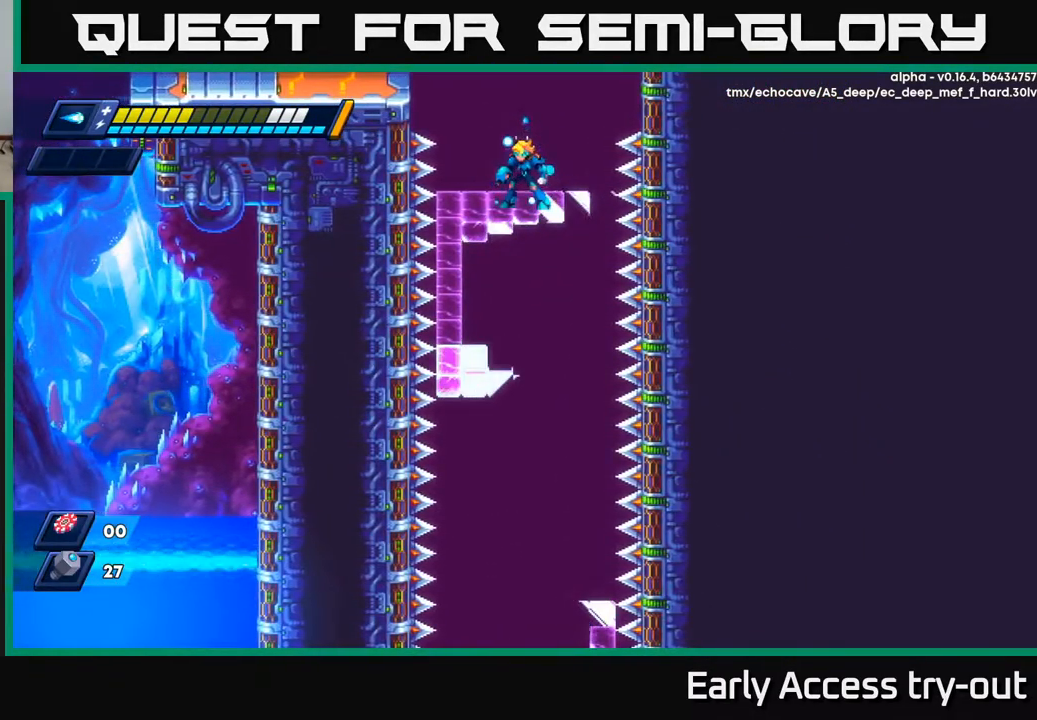
{"buttons": [], "left_stick": "center", "right_stick": "center", "events": []}
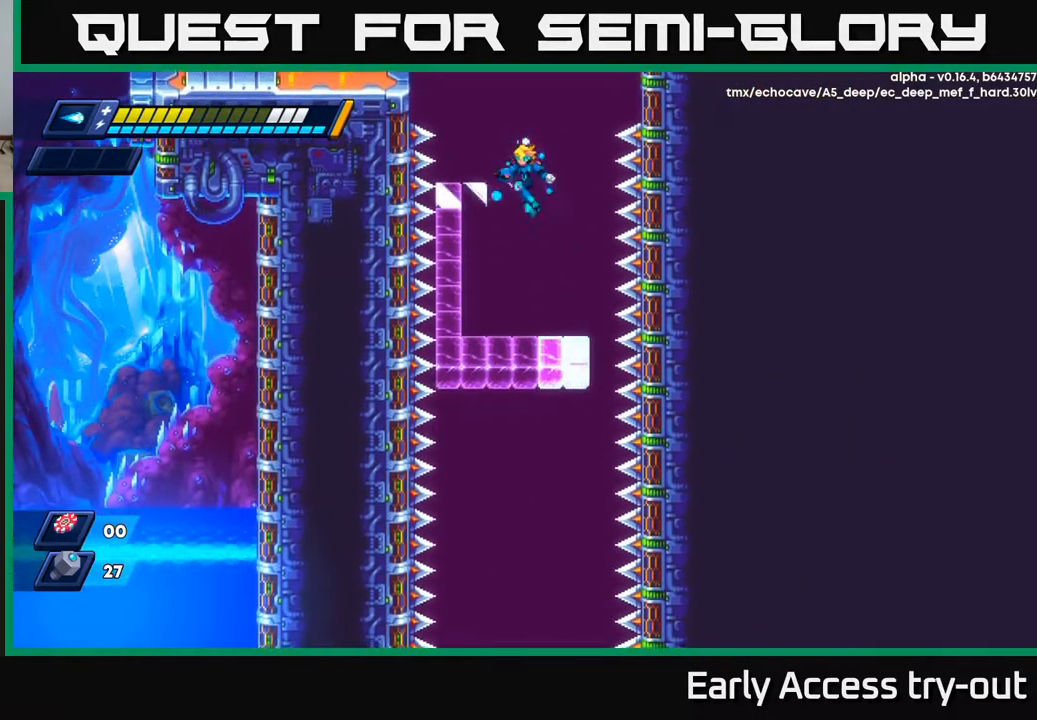
{"buttons": [], "left_stick": "center", "right_stick": "center", "events": [[366, "DPAD_LEFT", "down"], [400, "DPAD_LEFT", "up"]]}
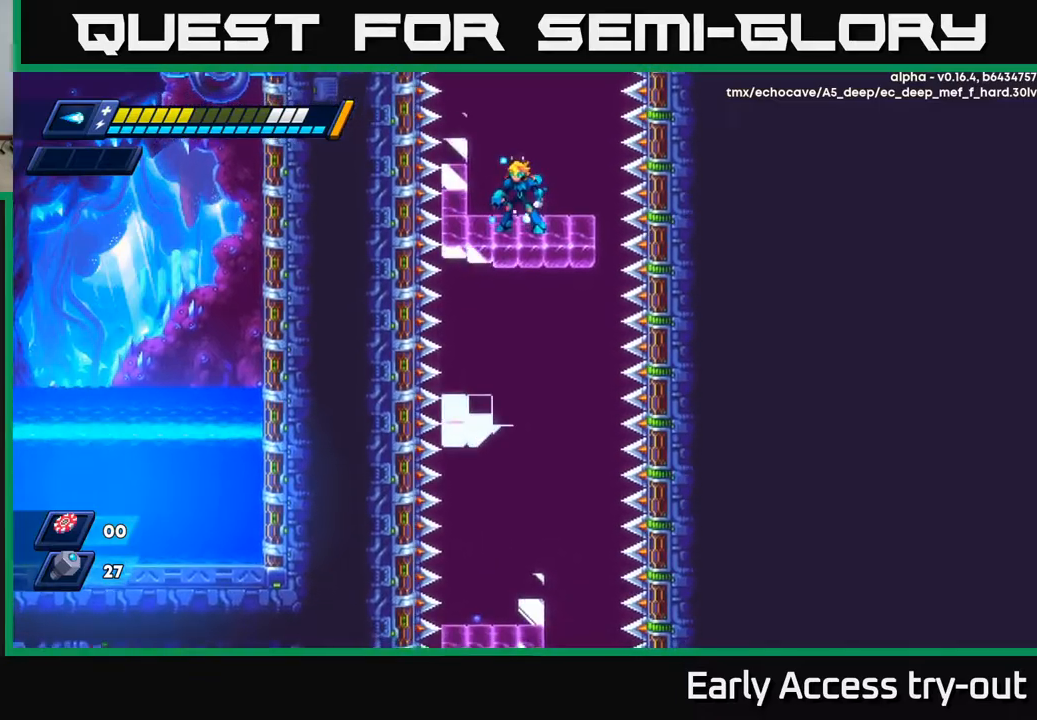
{"buttons": ["A"], "left_stick": "center", "right_stick": "center", "events": [[317, "A", "down"]]}
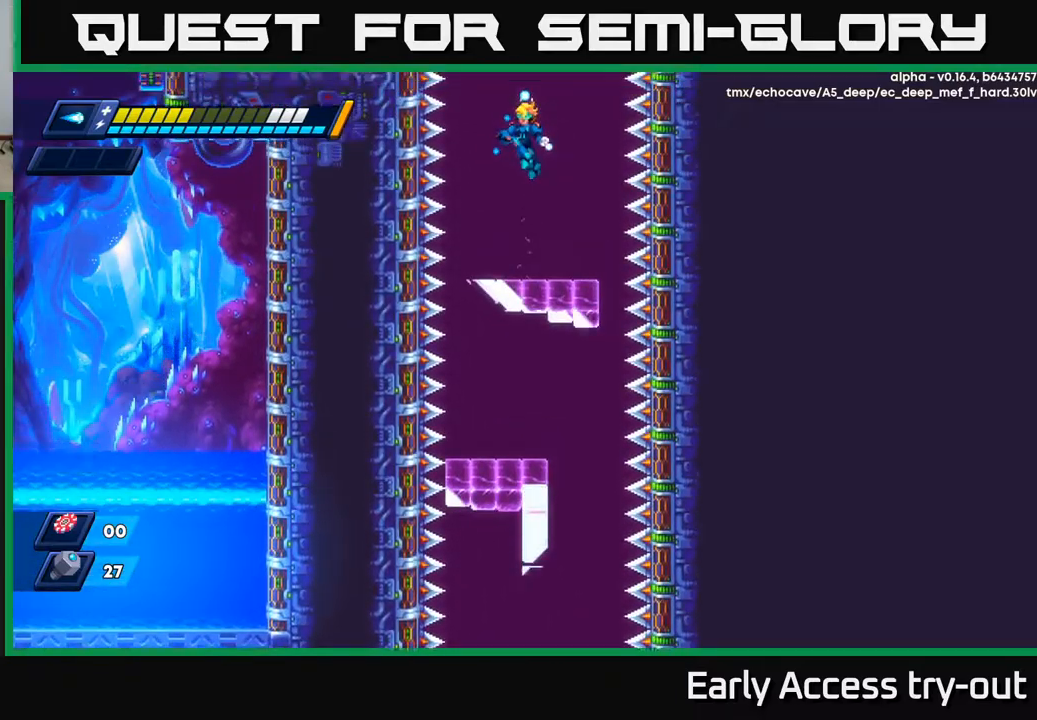
{"buttons": [], "left_stick": "center", "right_stick": "center", "events": [[17, "A", "up"], [167, "DPAD_LEFT", "down"], [200, "DPAD_LEFT", "up"]]}
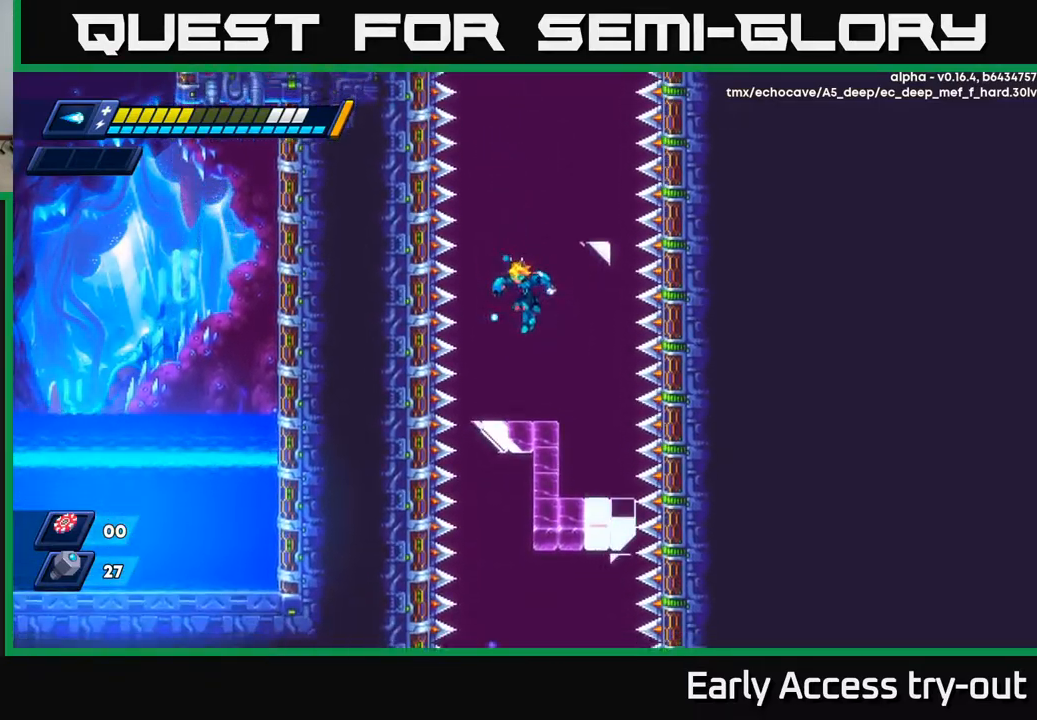
{"buttons": [], "left_stick": "center", "right_stick": "center", "events": [[50, "DPAD_RIGHT", "down"], [100, "DPAD_RIGHT", "up"], [400, "A", "down"], [484, "A", "up"]]}
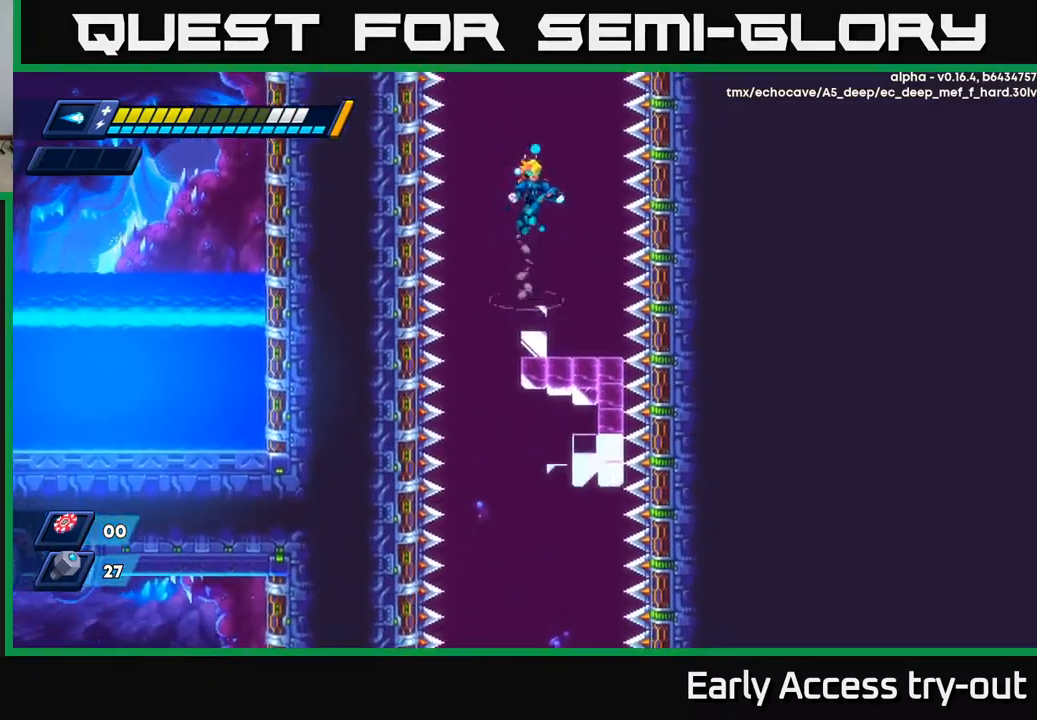
{"buttons": [], "left_stick": "center", "right_stick": "center", "events": [[17, "DPAD_RIGHT", "down"], [100, "DPAD_RIGHT", "up"]]}
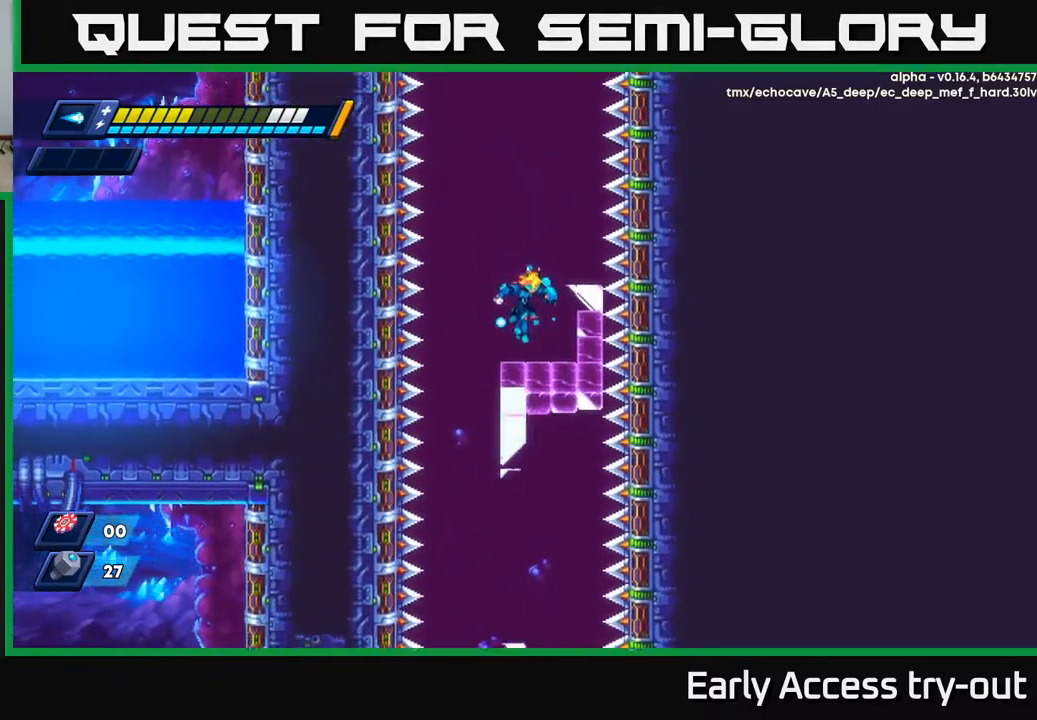
{"buttons": [], "left_stick": "center", "right_stick": "center", "events": []}